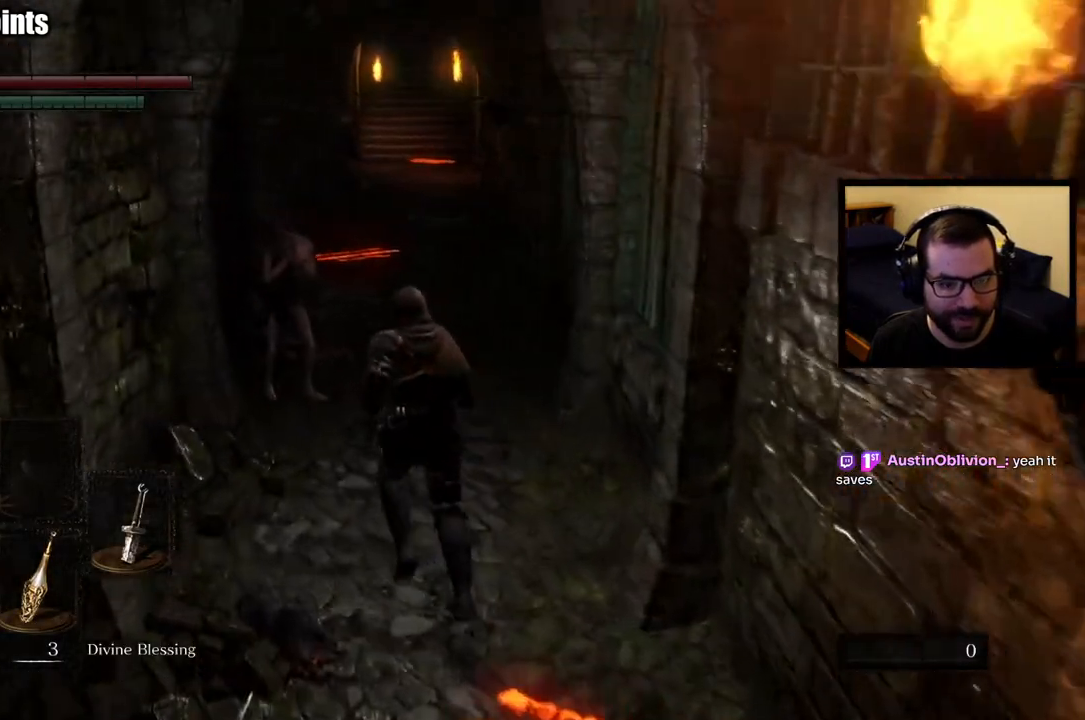
Gameplay with a controller (PlayStation layout); each line is a JSON object with the inputs held at the frame after it. "button_events" lists button changes between this image and that frame as [ms after this image, input, new state], when the widget could be followed in between (sticks are given only as held states).
{"buttons": [], "left_stick": "up-left", "right_stick": "center", "button_events": []}
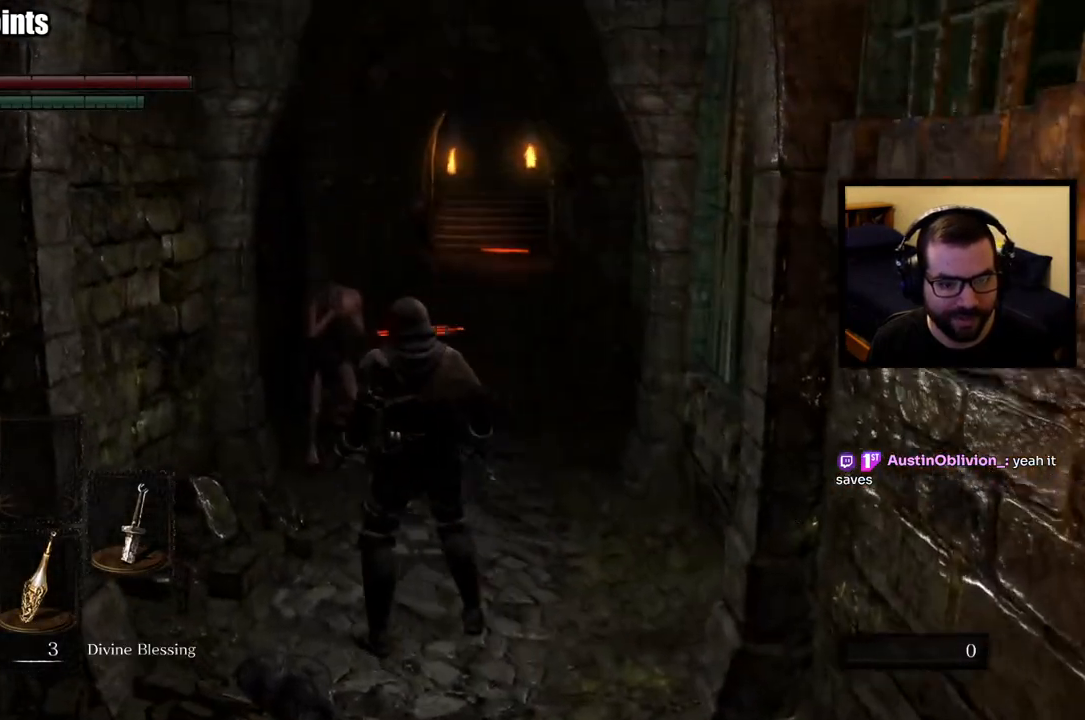
{"buttons": [], "left_stick": "center", "right_stick": "center", "button_events": []}
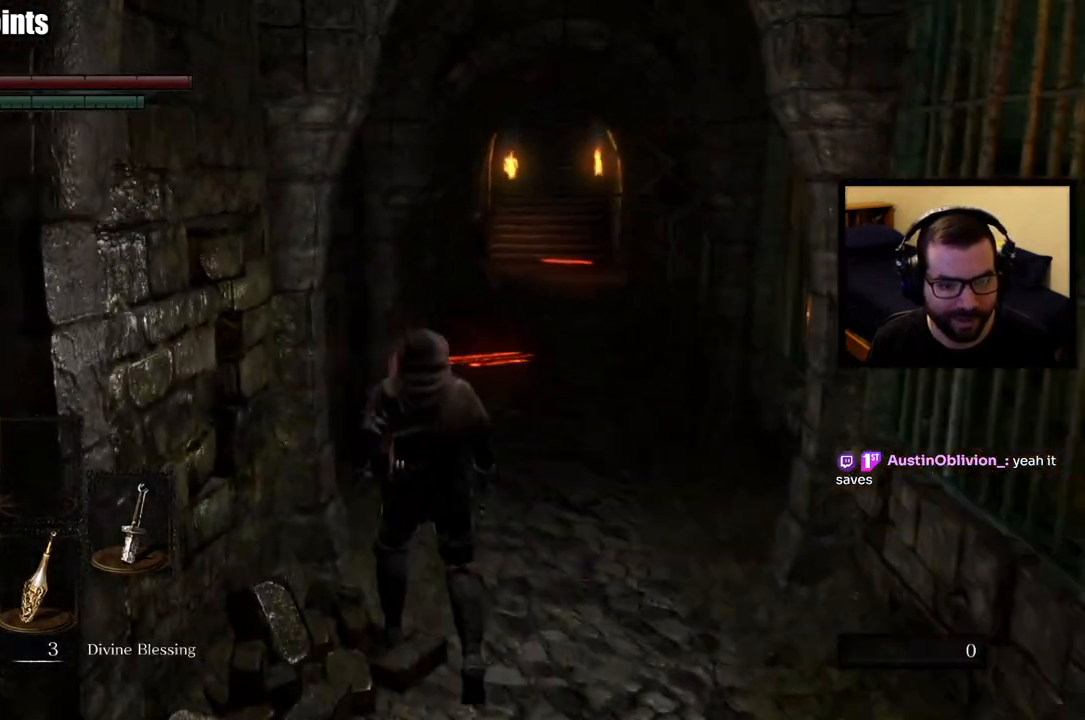
{"buttons": [], "left_stick": "center", "right_stick": "center", "button_events": []}
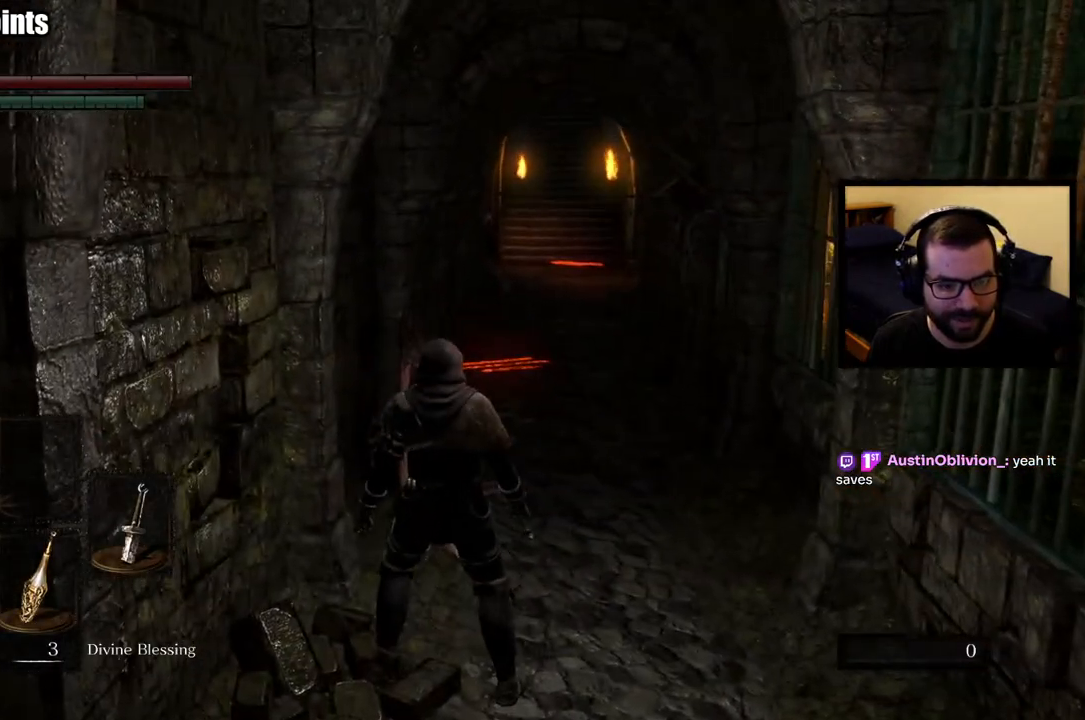
{"buttons": [], "left_stick": "center", "right_stick": "center", "button_events": []}
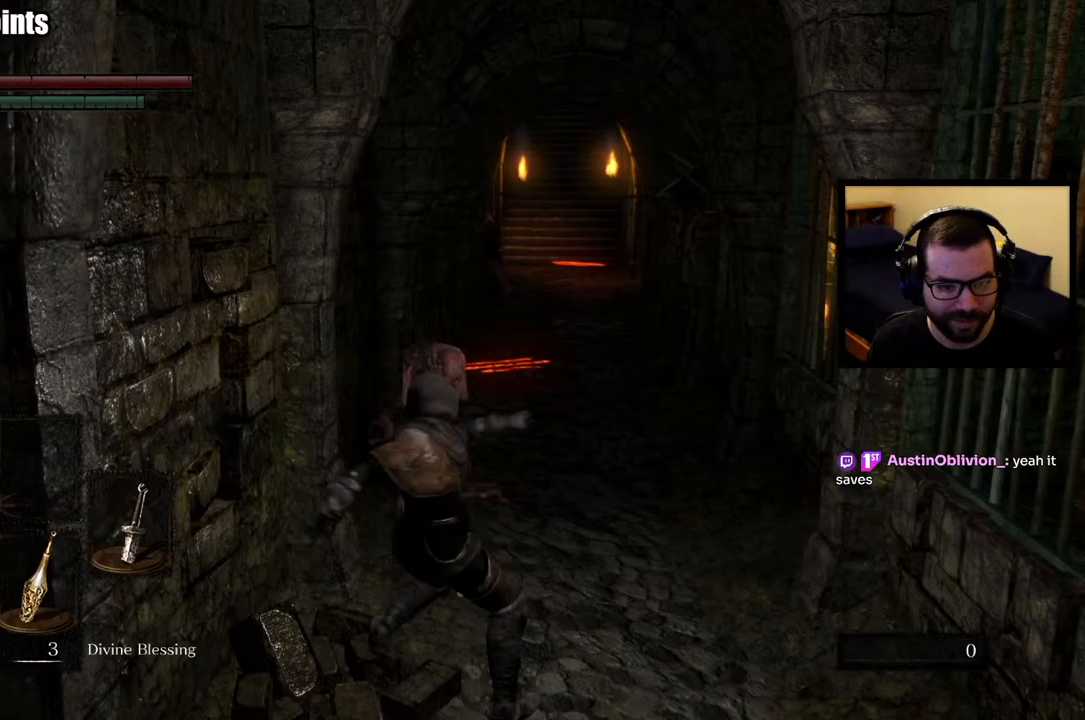
{"buttons": [], "left_stick": "up", "right_stick": "center", "button_events": []}
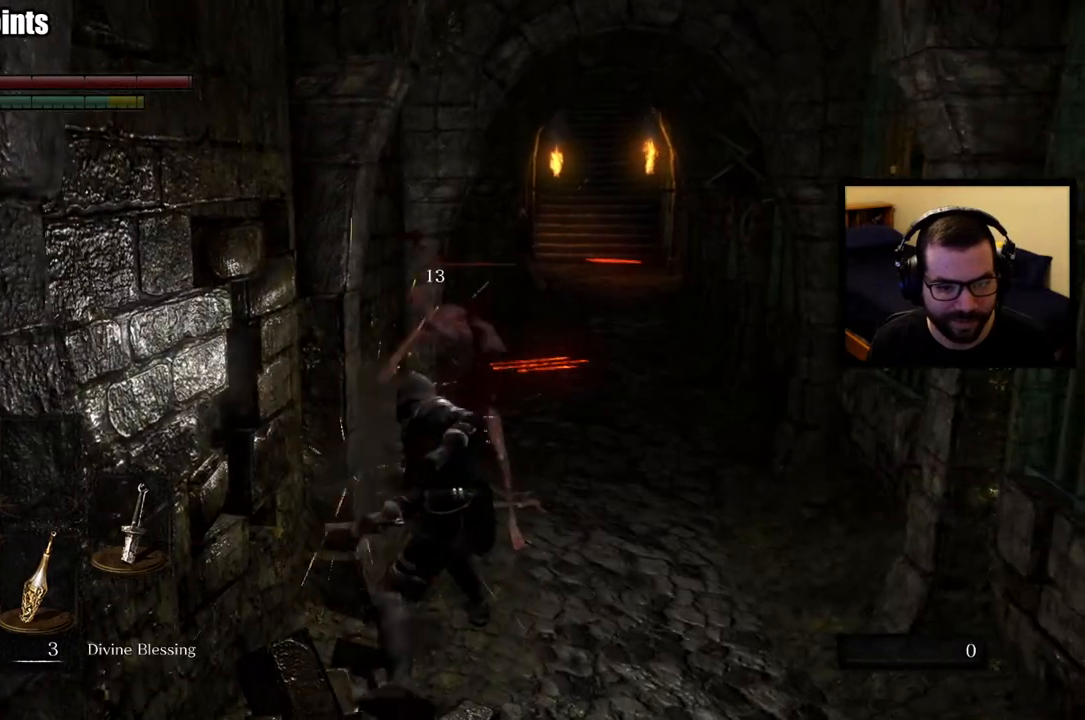
{"buttons": [], "left_stick": "up", "right_stick": "center", "button_events": []}
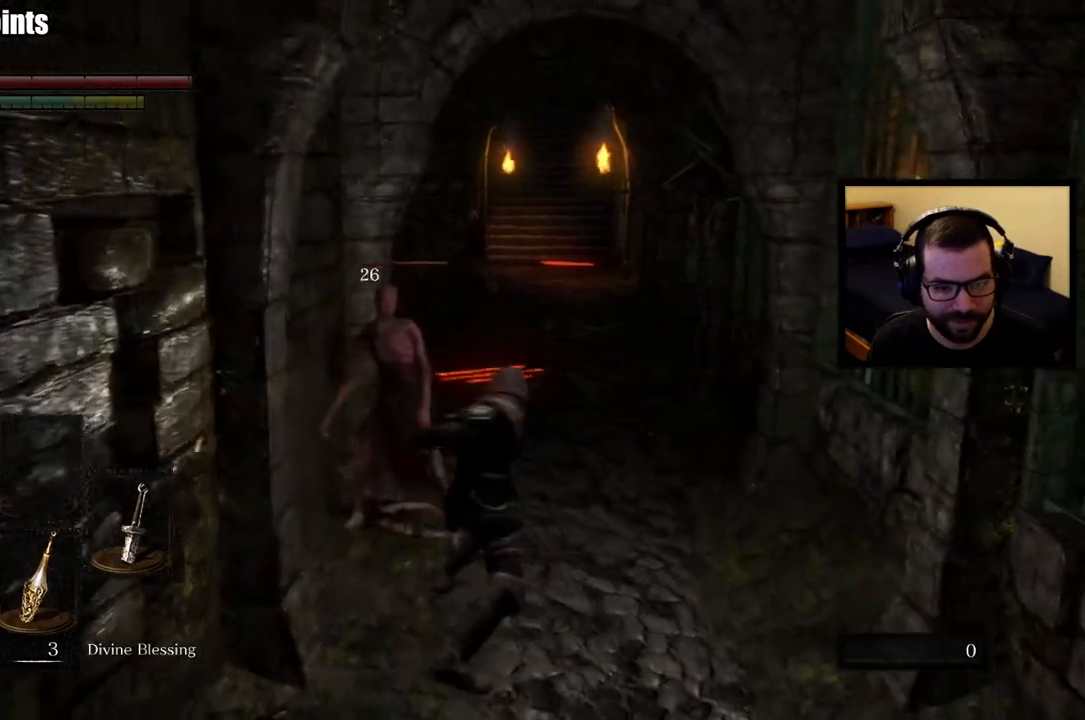
{"buttons": [], "left_stick": "up-left", "right_stick": "center", "button_events": []}
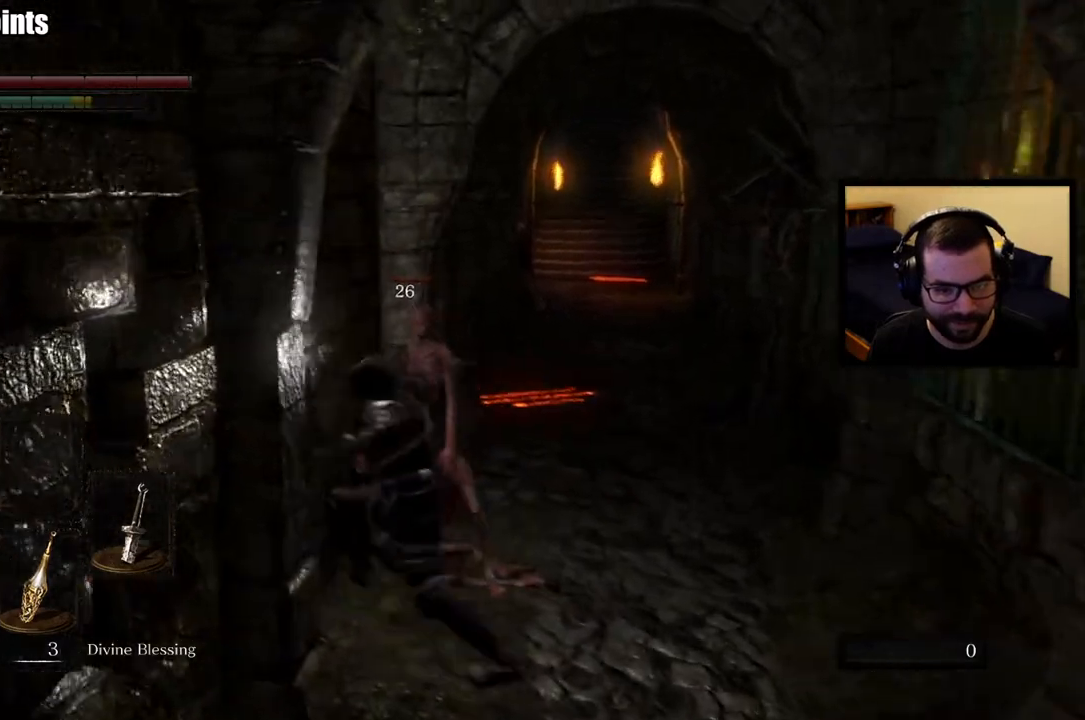
{"buttons": [], "left_stick": "up", "right_stick": "center", "button_events": []}
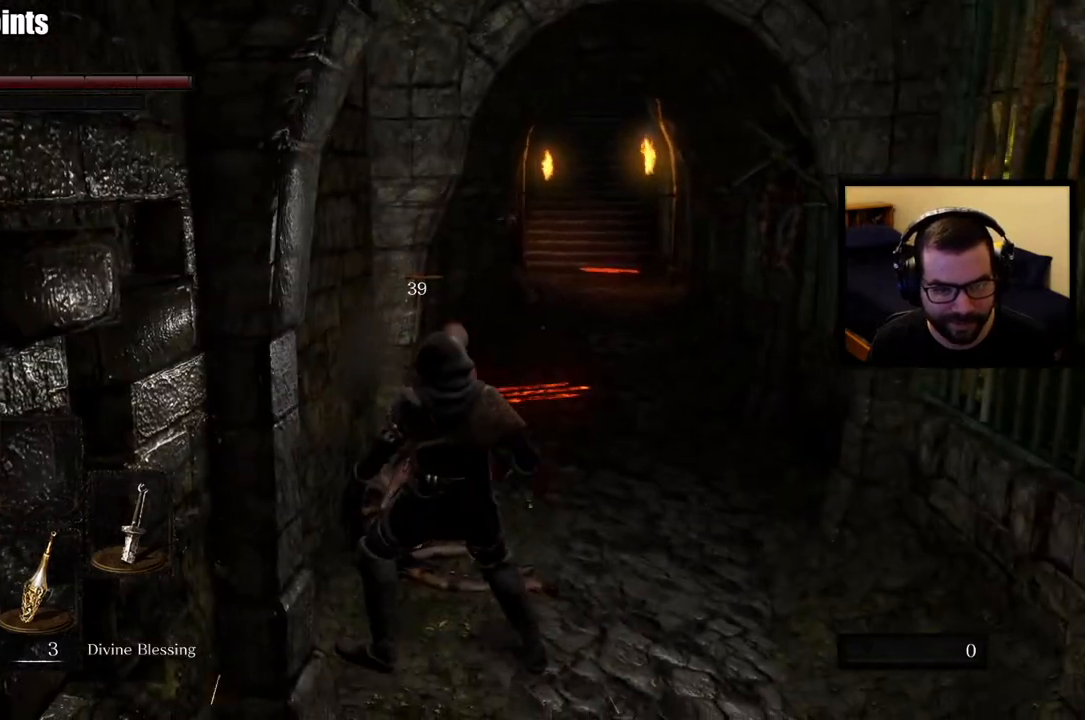
{"buttons": [], "left_stick": "center", "right_stick": "center", "button_events": []}